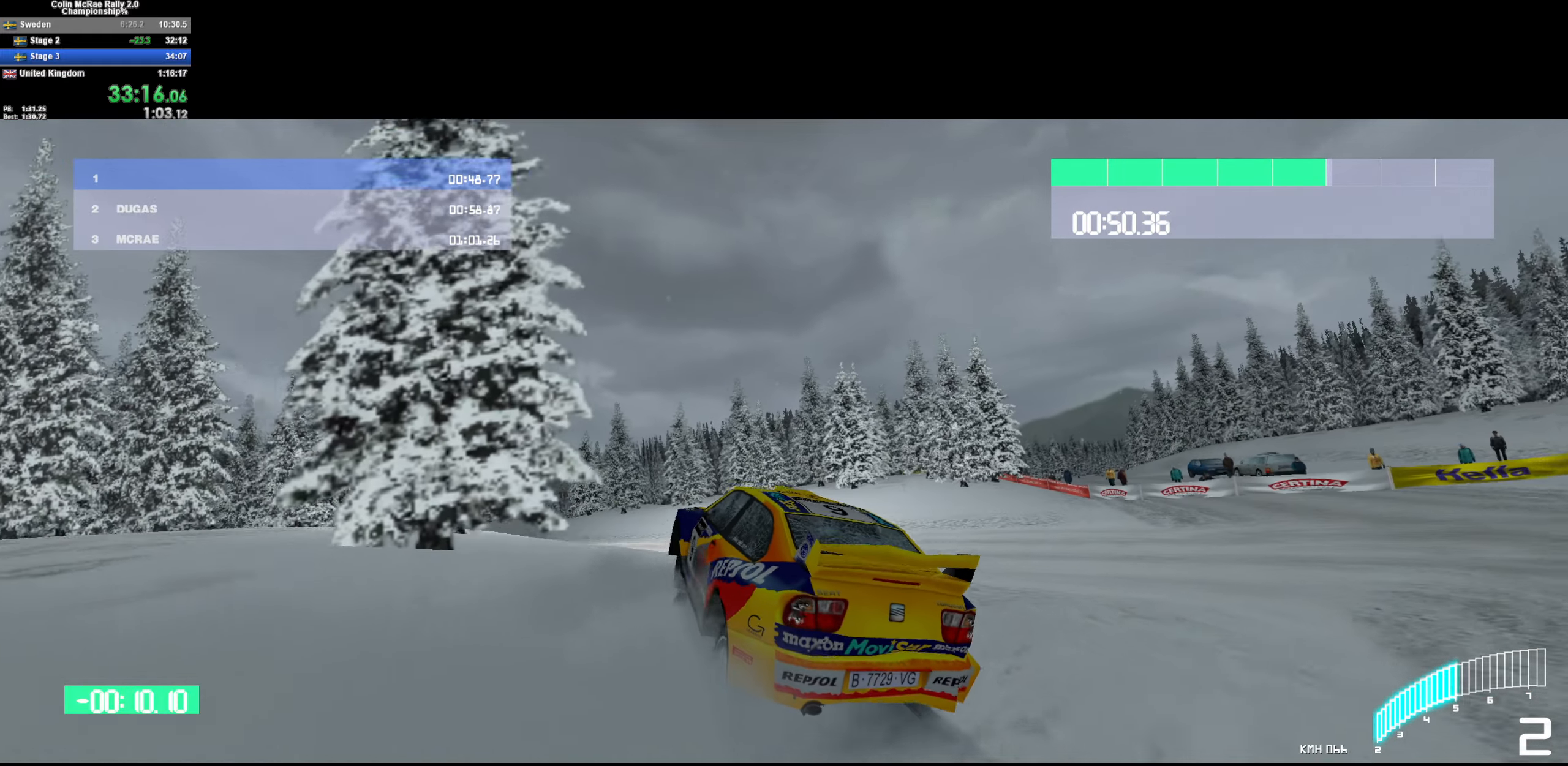
Gameplay with keyboard; each line is a JSON object with the keys held at the frame after it. "events" lists presses ("down") and releases ("up") of "/", "a", "d", "quote", "s" and "w" between this image and that frame as [ms after this image, input, new state], when the widget could be followed in between. No other keys are recorded. Mouse input is not recorded.
{"keys": ["w"], "events": [[117, "a", "down"], [484, "a", "up"]]}
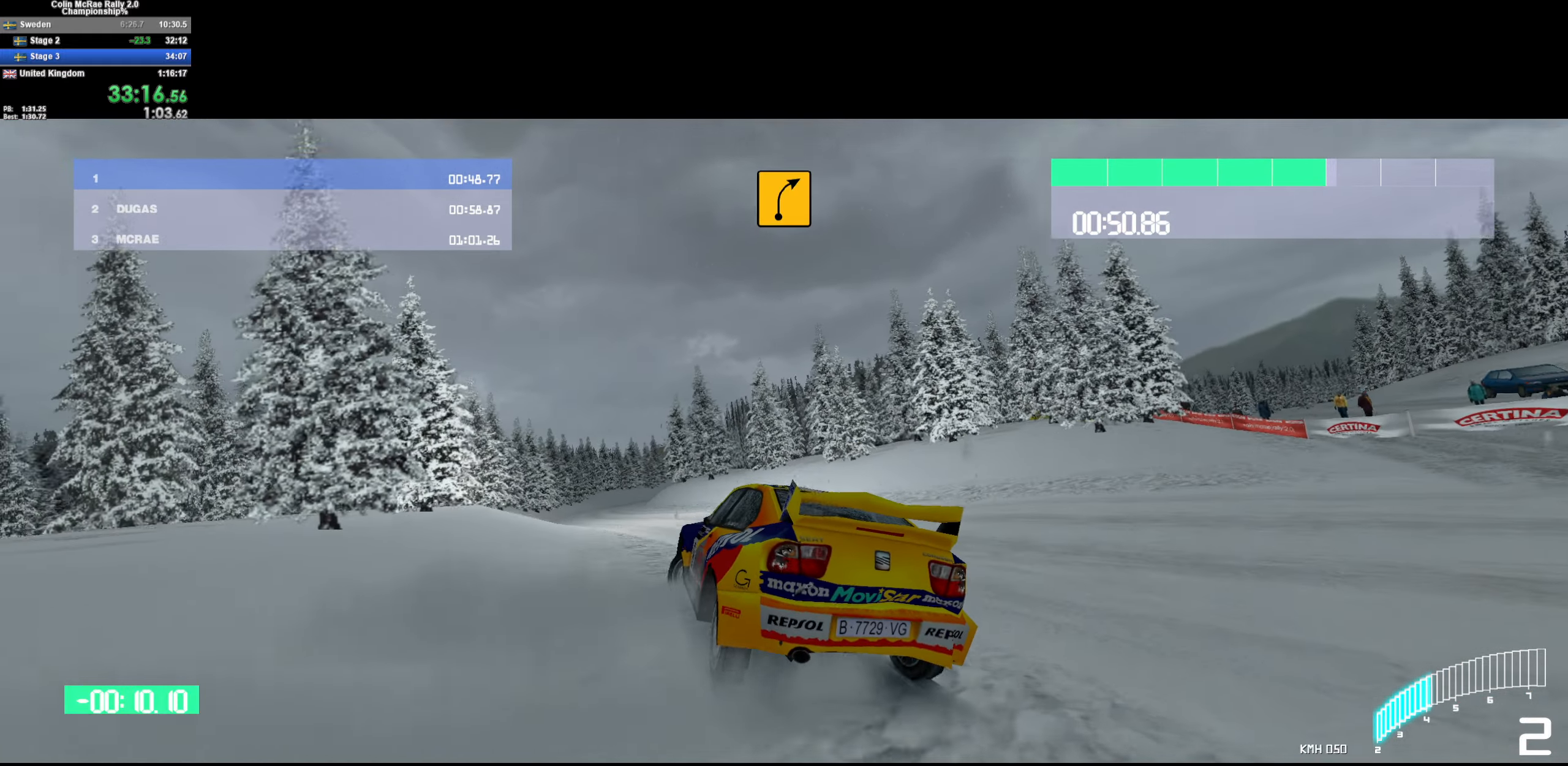
{"keys": ["a", "w"], "events": [[134, "d", "down"], [267, "d", "up"], [317, "a", "down"]]}
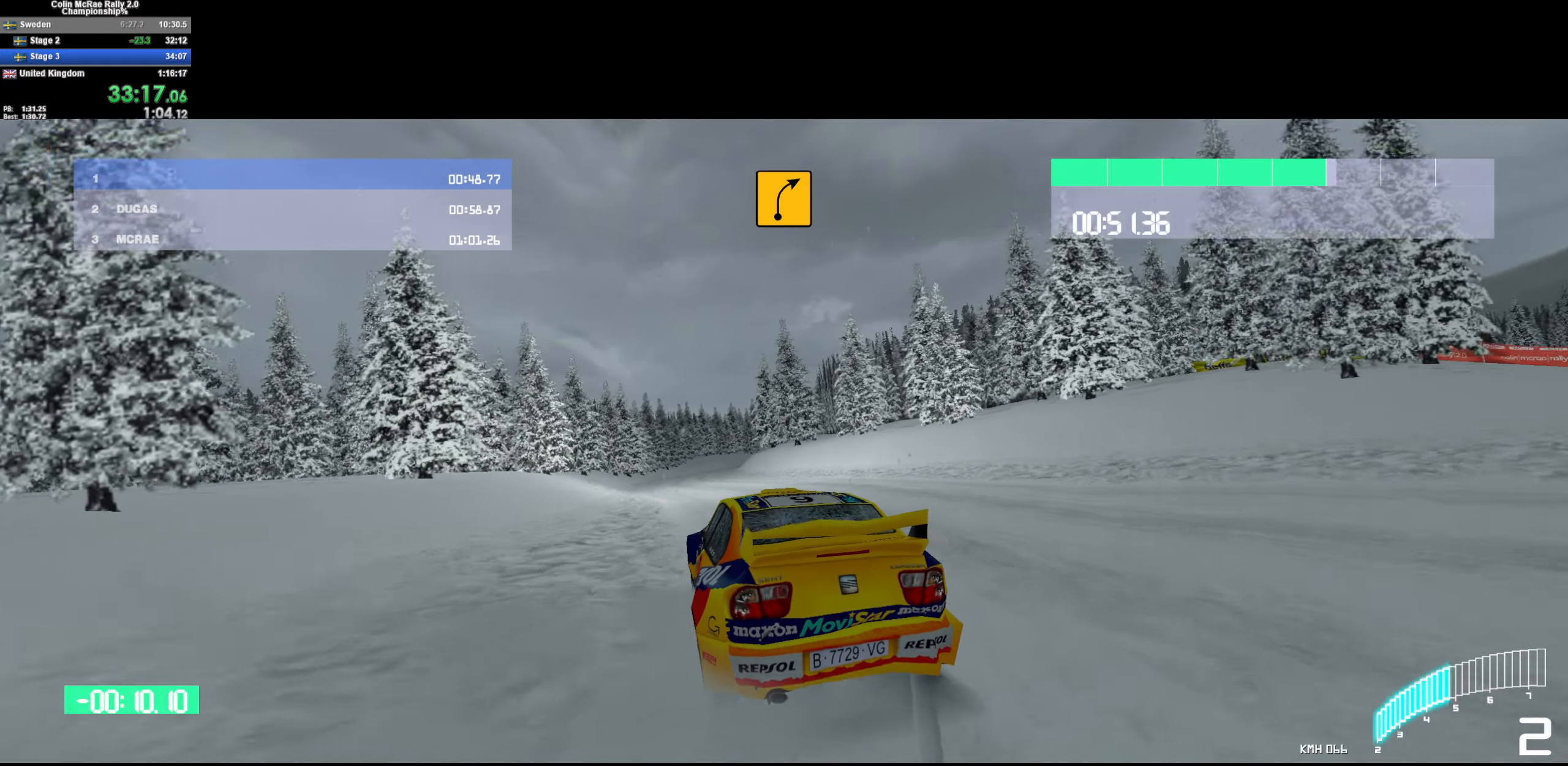
{"keys": ["/", "a", "w"], "events": [[50, "a", "up"], [234, "a", "down"], [384, "a", "up"], [467, "/", "down"], [467, "a", "down"]]}
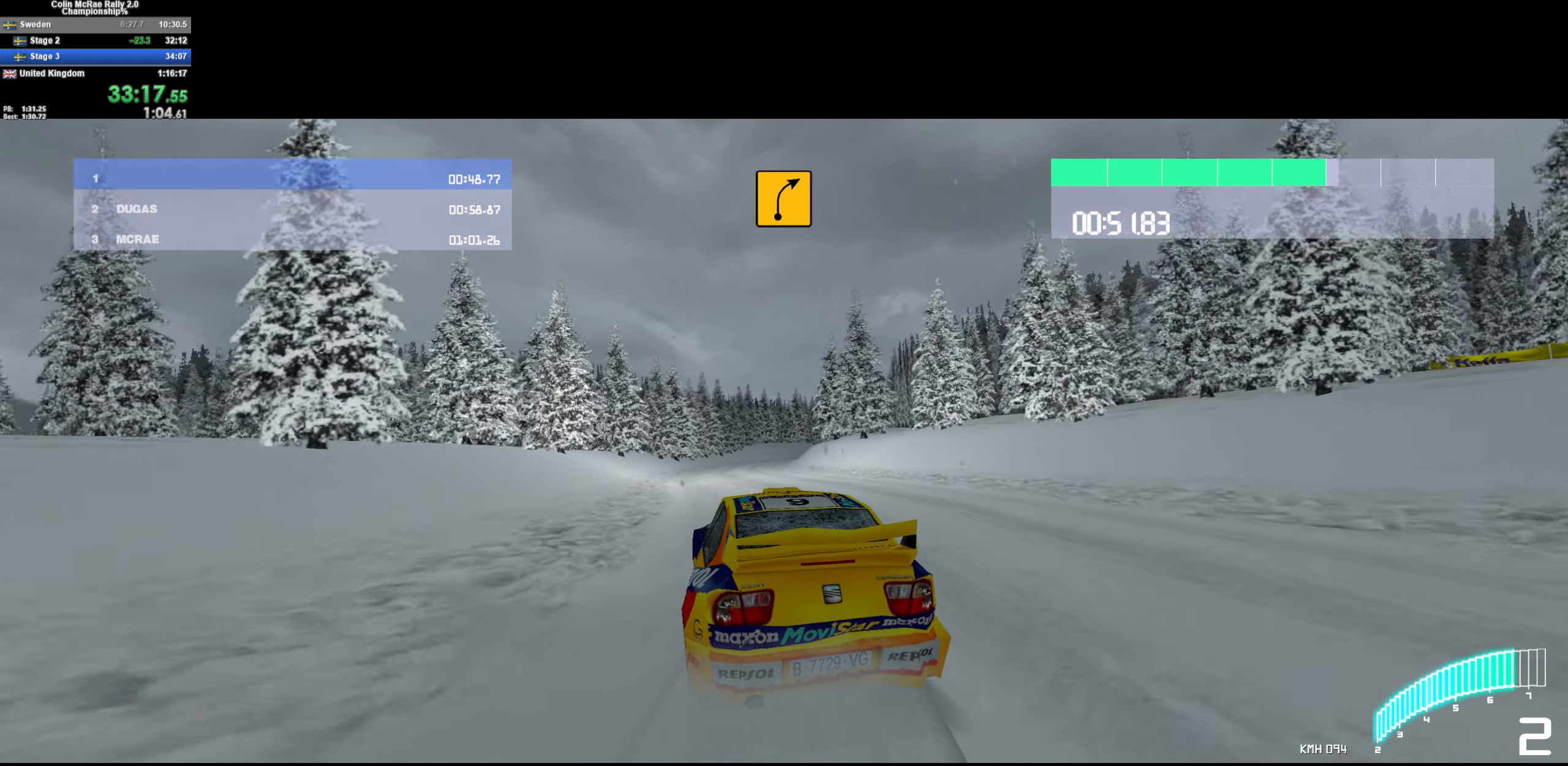
{"keys": ["w"], "events": [[100, "/", "up"], [250, "a", "up"], [383, "a", "down"], [483, "a", "up"]]}
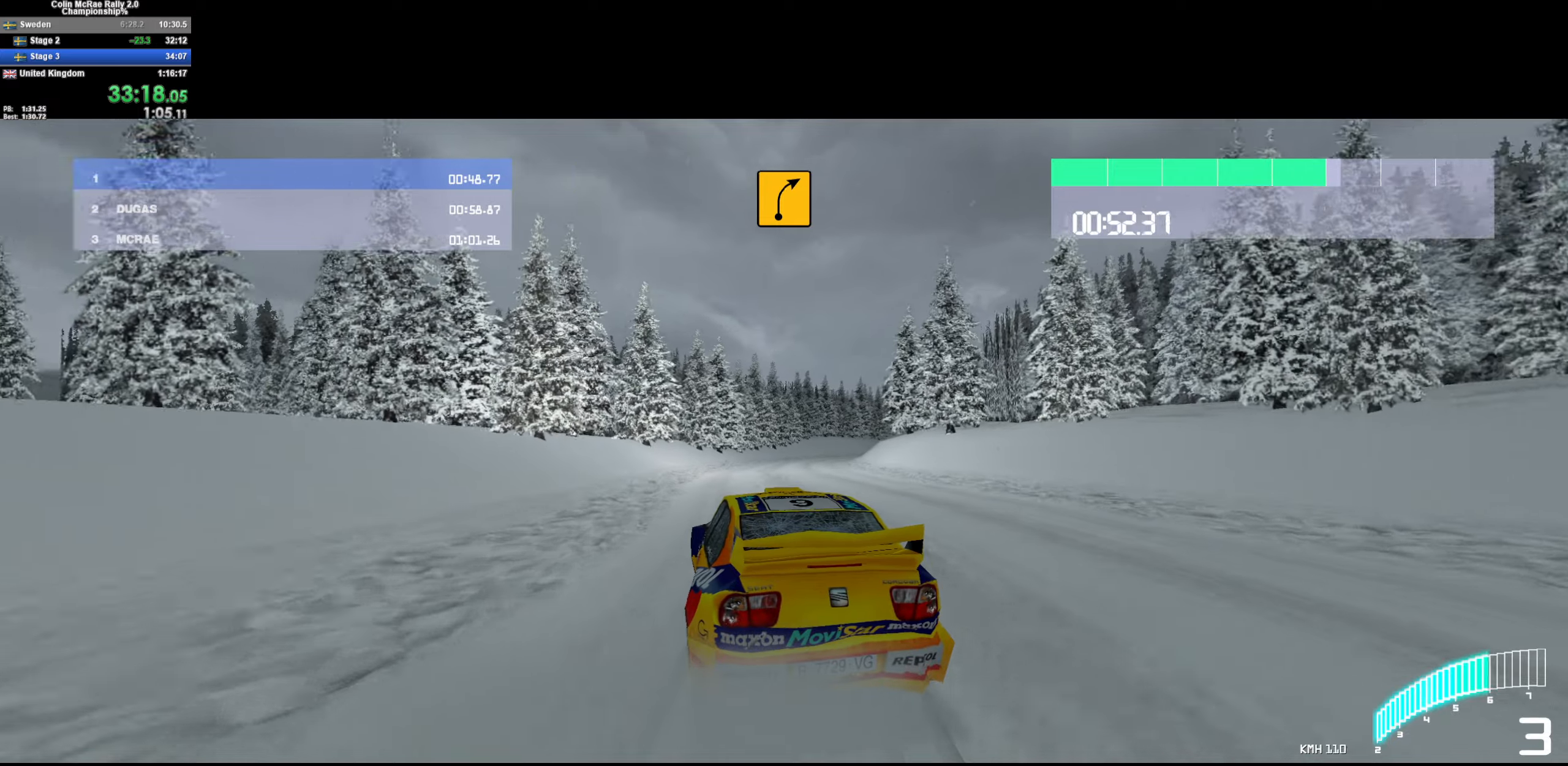
{"keys": ["w"], "events": [[216, "d", "down"], [400, "d", "up"], [450, "/", "down"], [500, "/", "up"]]}
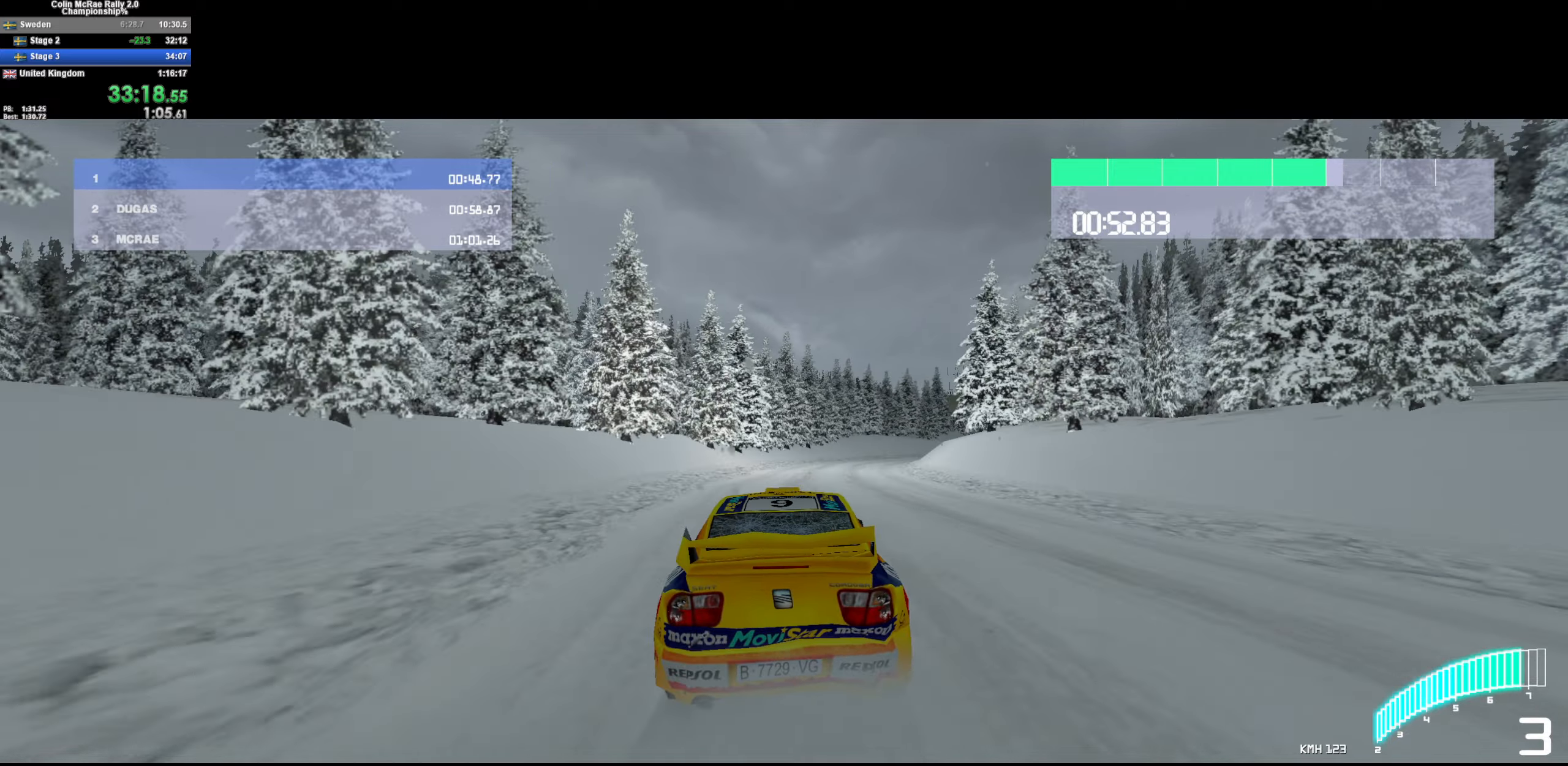
{"keys": ["w"], "events": [[50, "d", "down"], [333, "d", "up"]]}
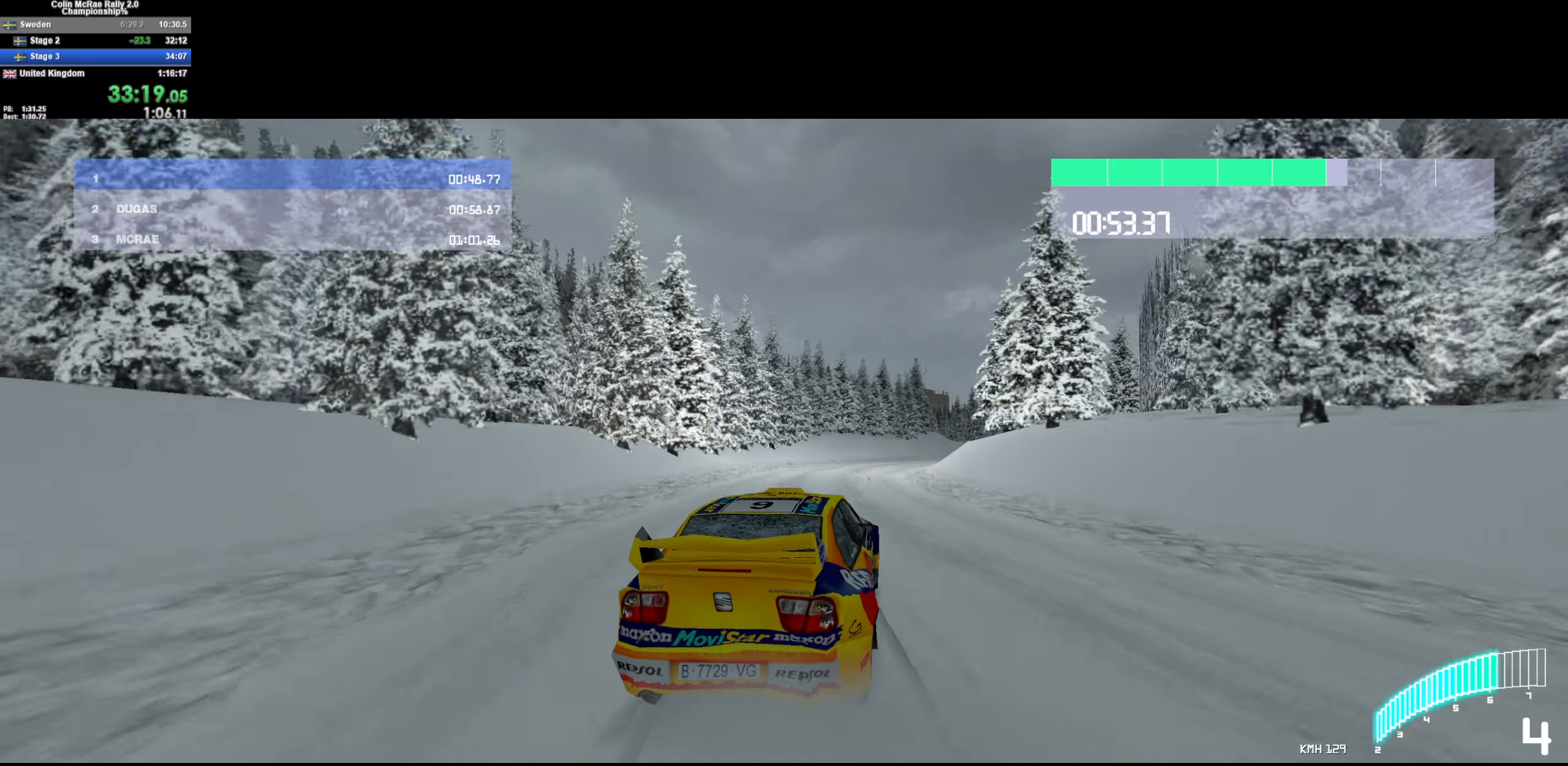
{"keys": ["d", "w"], "events": [[16, "d", "down"]]}
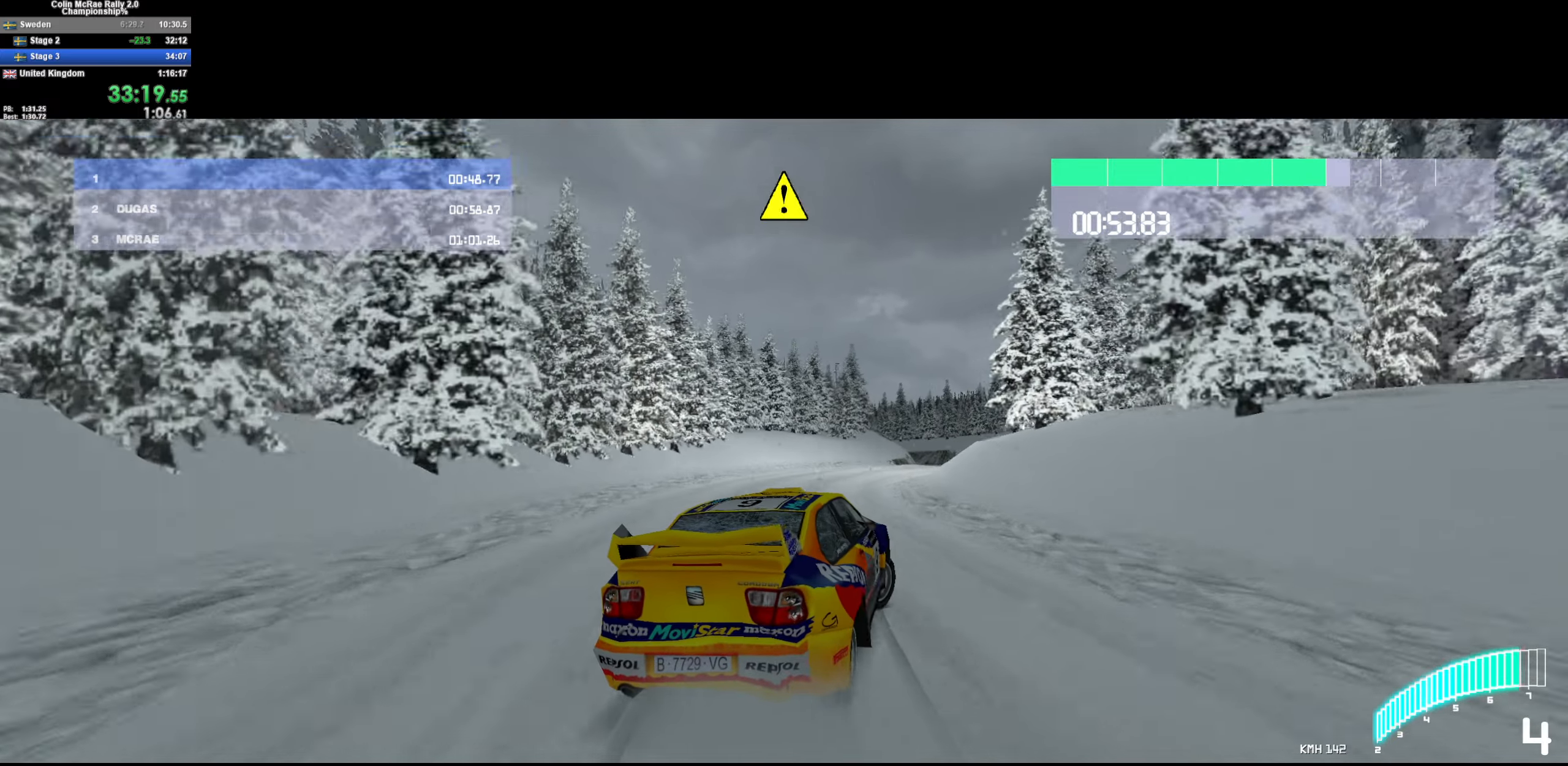
{"keys": ["a", "w"], "events": [[33, "d", "up"], [116, "d", "down"], [350, "d", "up"], [400, "a", "down"], [450, "/", "down"], [500, "/", "up"]]}
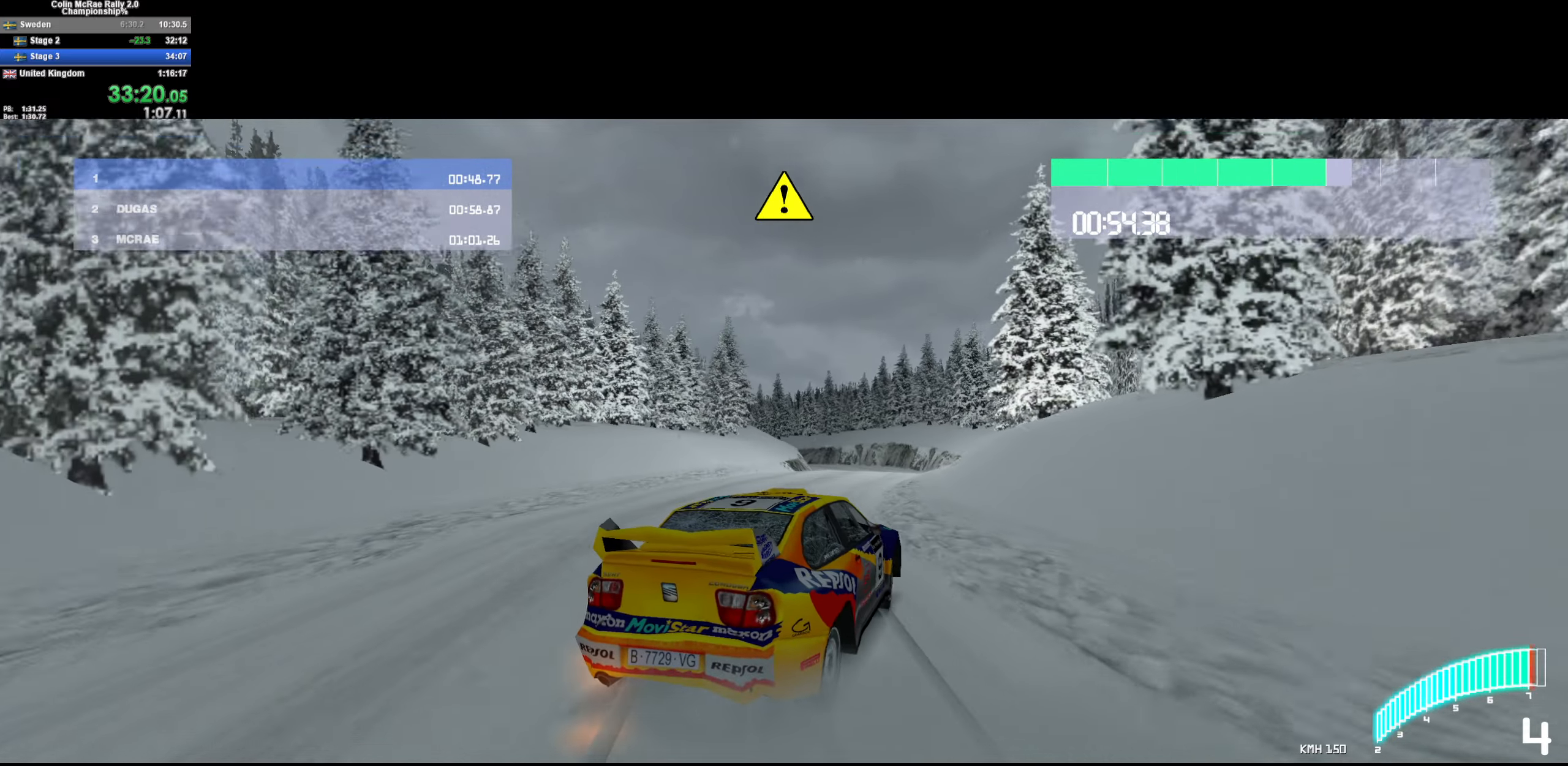
{"keys": ["w"], "events": [[100, "a", "up"], [283, "a", "down"], [416, "a", "up"]]}
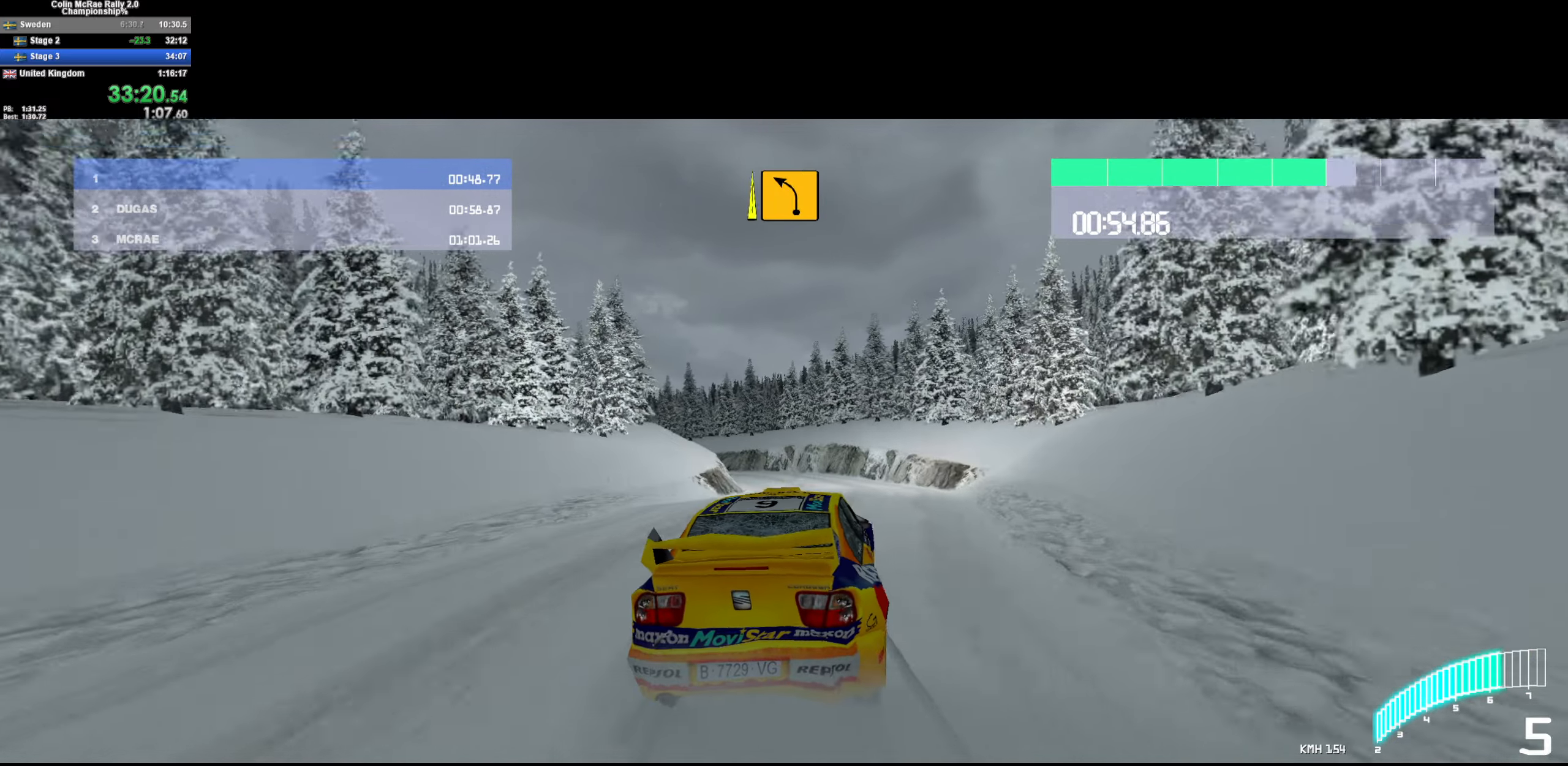
{"keys": ["w"], "events": [[16, "a", "down"], [166, "a", "up"], [216, "a", "down"], [350, "a", "up"]]}
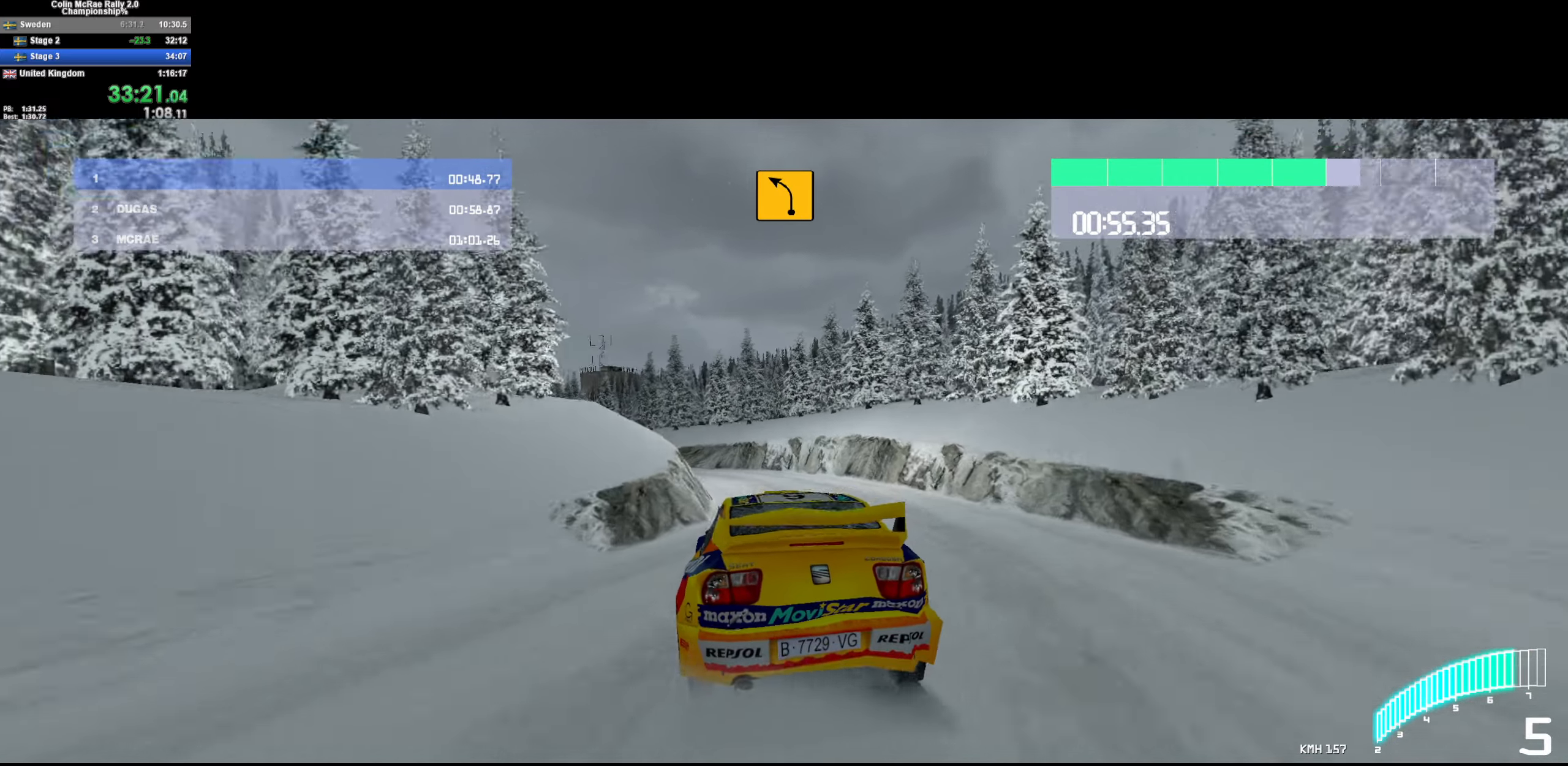
{"keys": ["a", "w"], "events": [[33, "a", "down"]]}
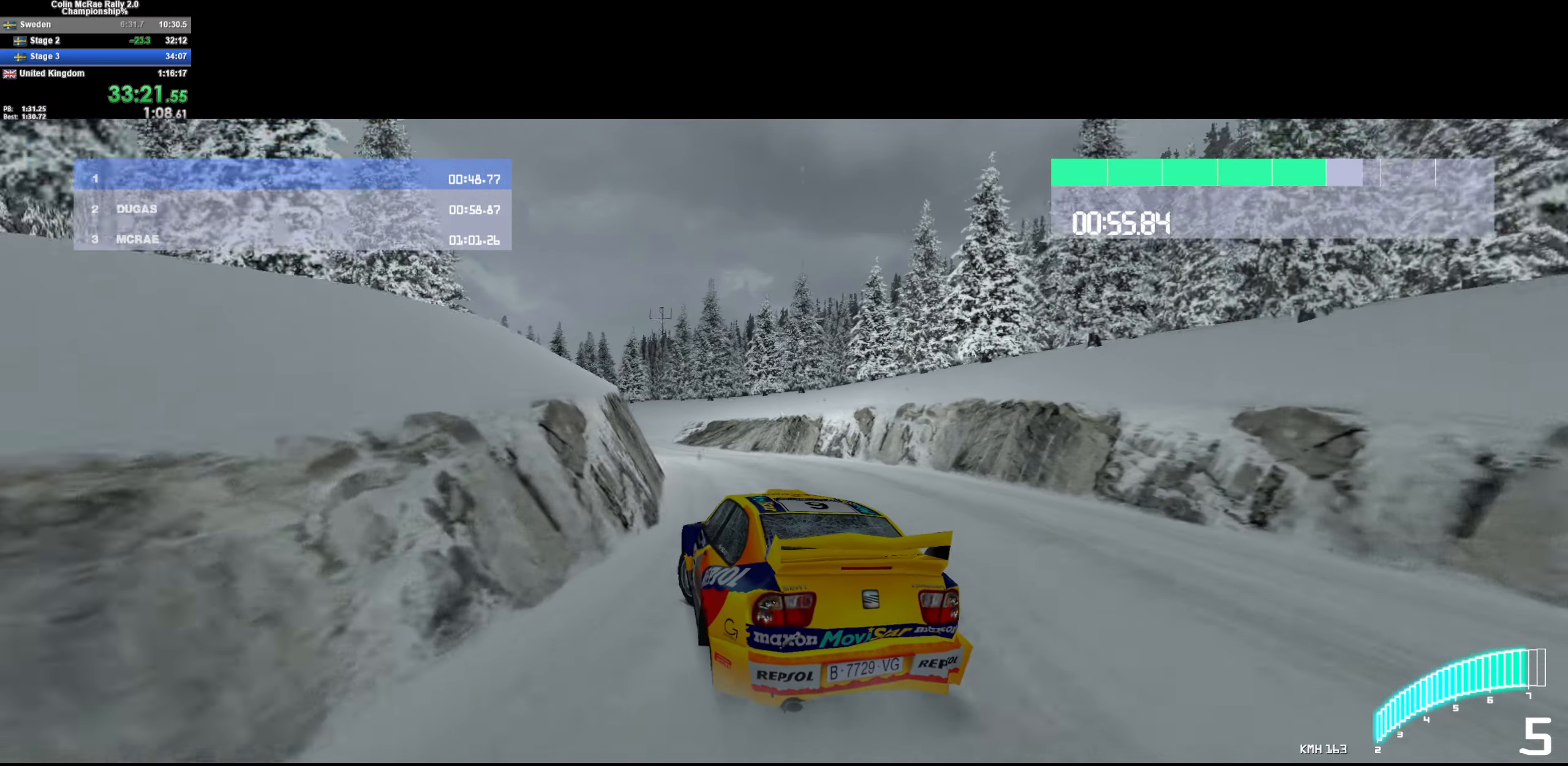
{"keys": ["a", "w"], "events": [[133, "w", "up"], [233, "a", "up"], [333, "w", "down"], [433, "a", "down"]]}
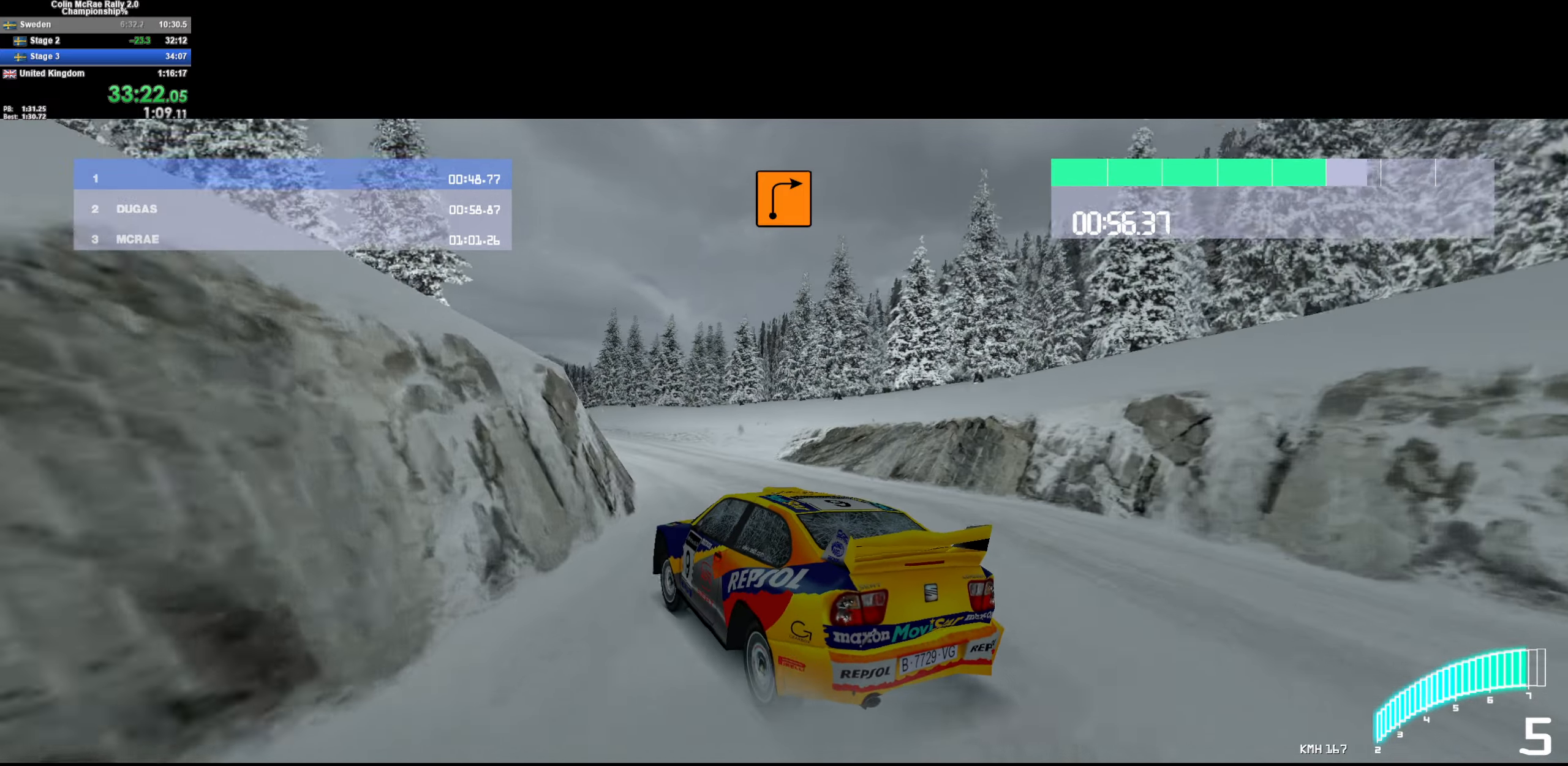
{"keys": ["w"], "events": [[116, "a", "up"], [216, "a", "down"], [433, "a", "up"]]}
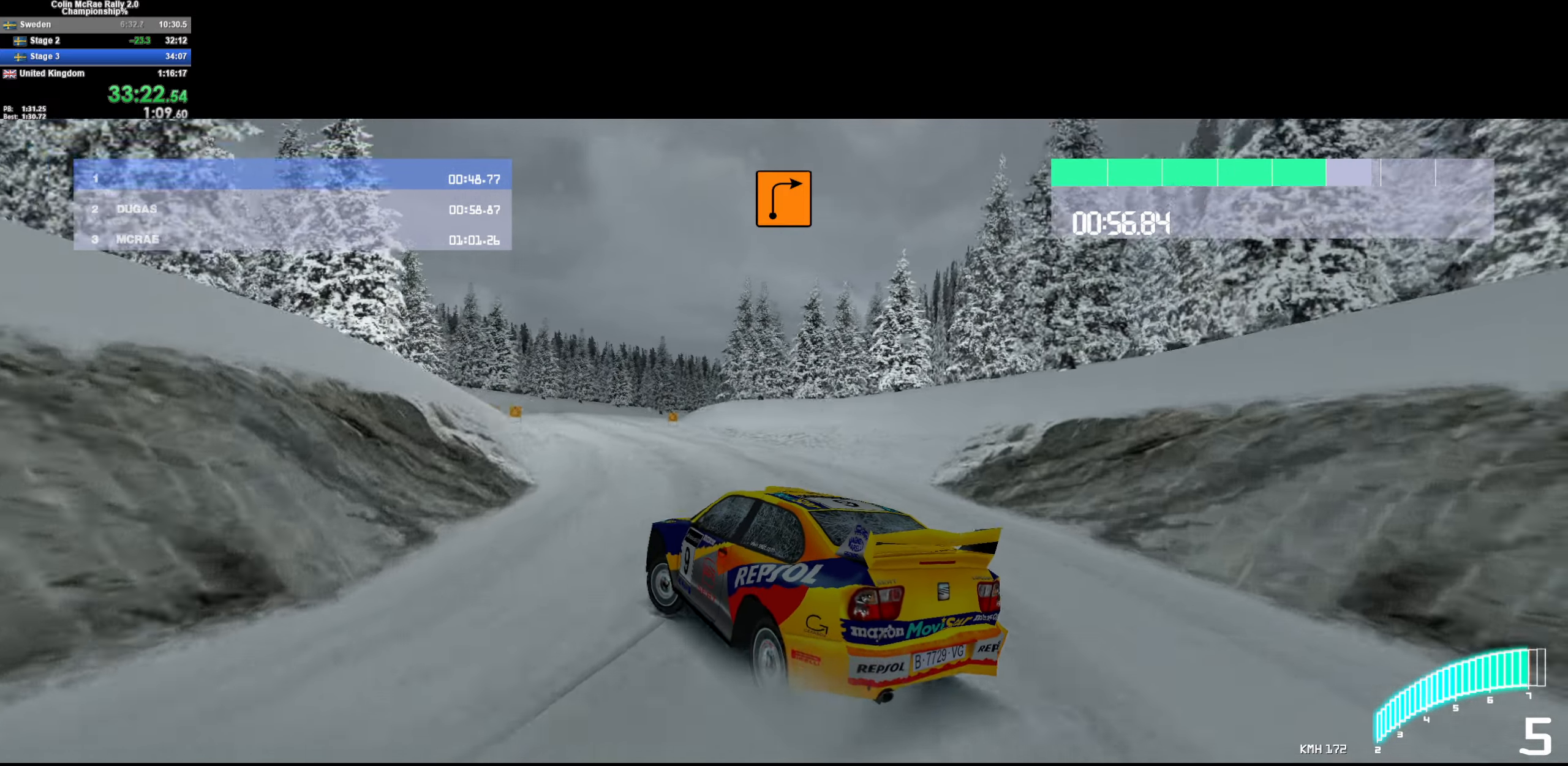
{"keys": [], "events": [[33, "a", "down"], [233, "a", "up"], [367, "a", "down"], [450, "a", "up"], [500, "w", "up"]]}
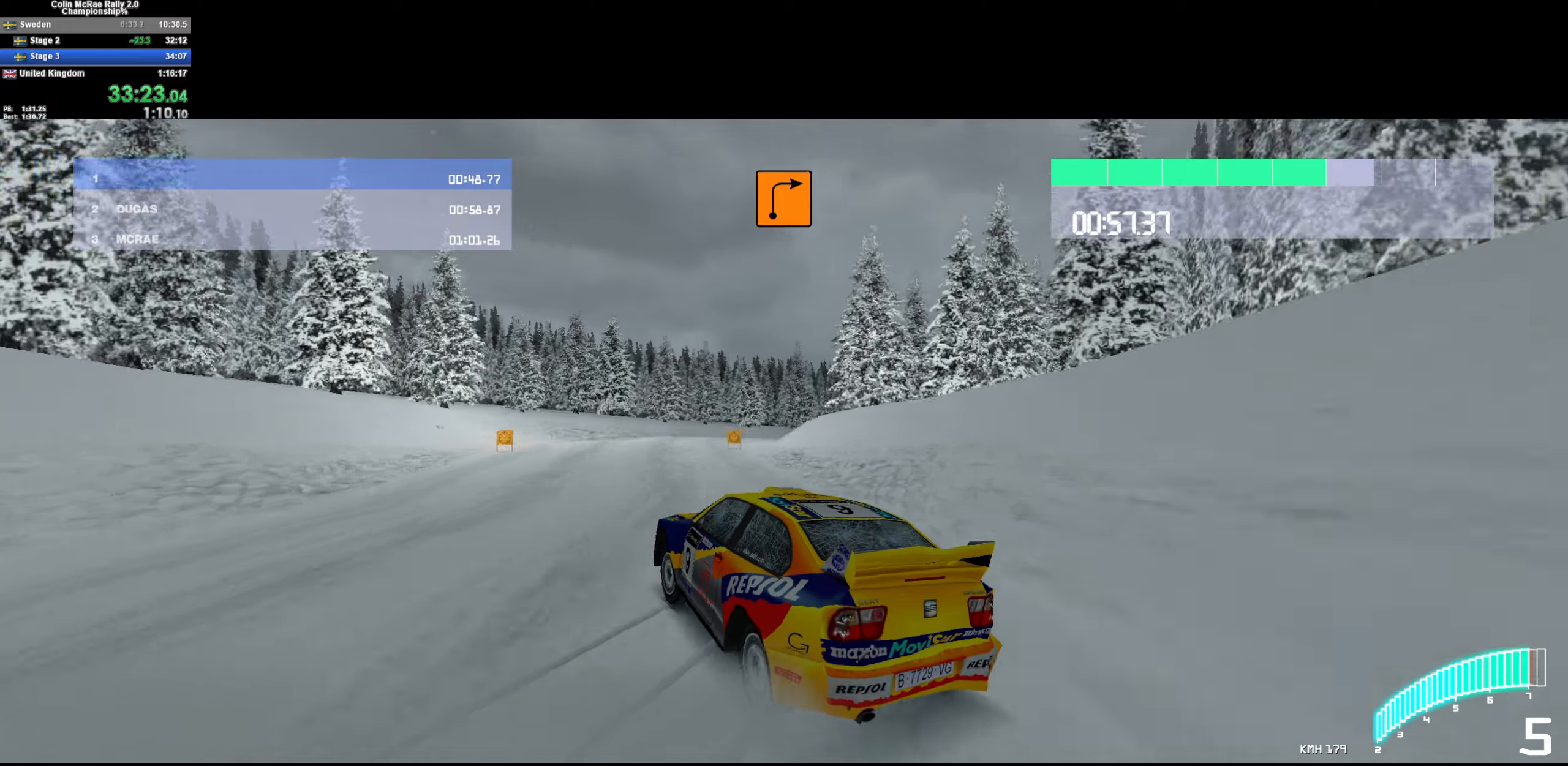
{"keys": ["d", "quote", "s"], "events": [[100, "d", "down"], [150, "d", "up"], [233, "d", "down"], [283, "s", "down"], [333, "d", "up"], [433, "quote", "down"], [467, "d", "down"]]}
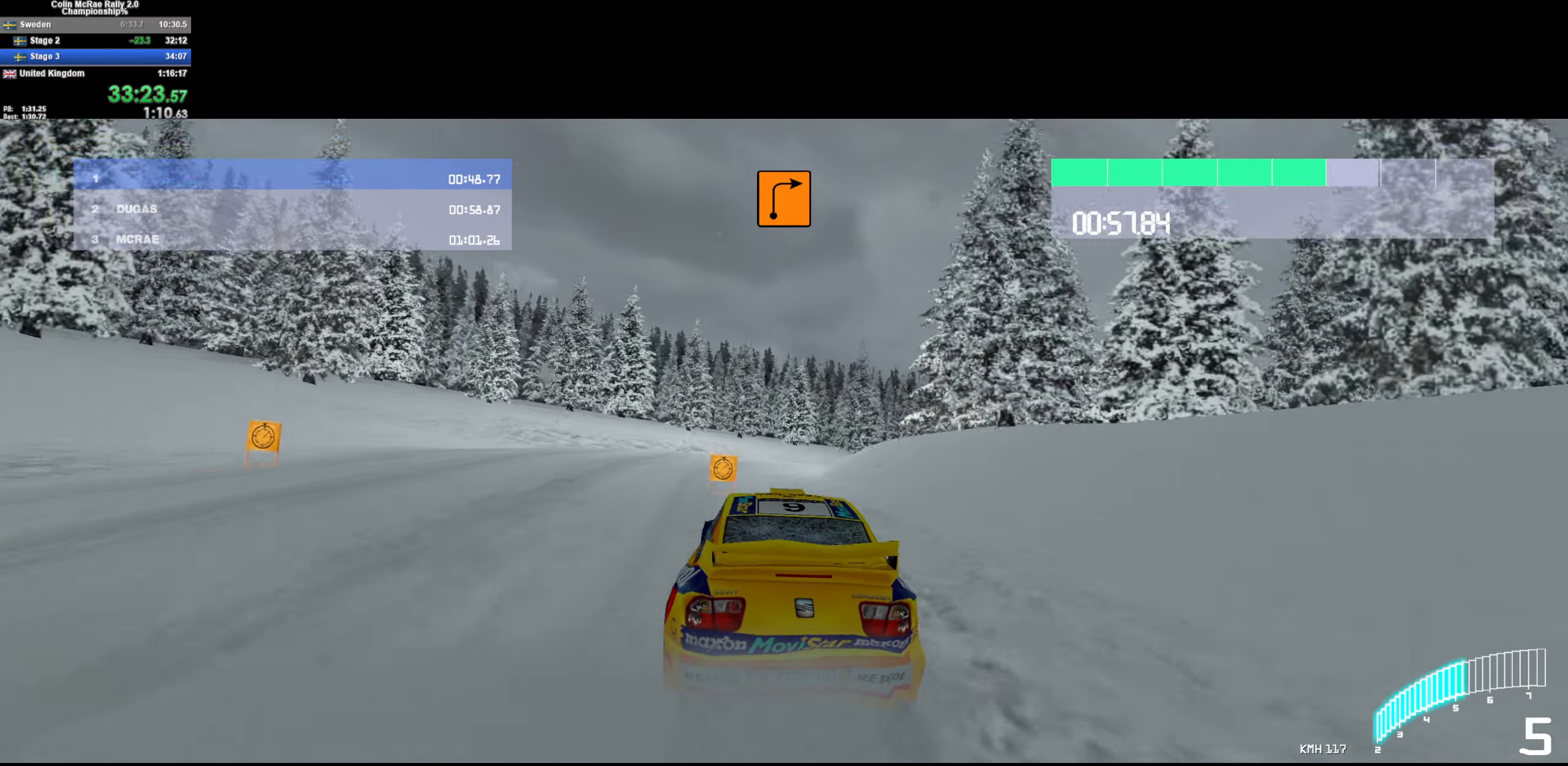
{"keys": ["d"], "events": [[17, "quote", "up"], [100, "quote", "down"], [200, "quote", "up"], [200, "s", "up"], [250, "quote", "down"], [250, "s", "down"], [350, "quote", "up"], [350, "s", "up"]]}
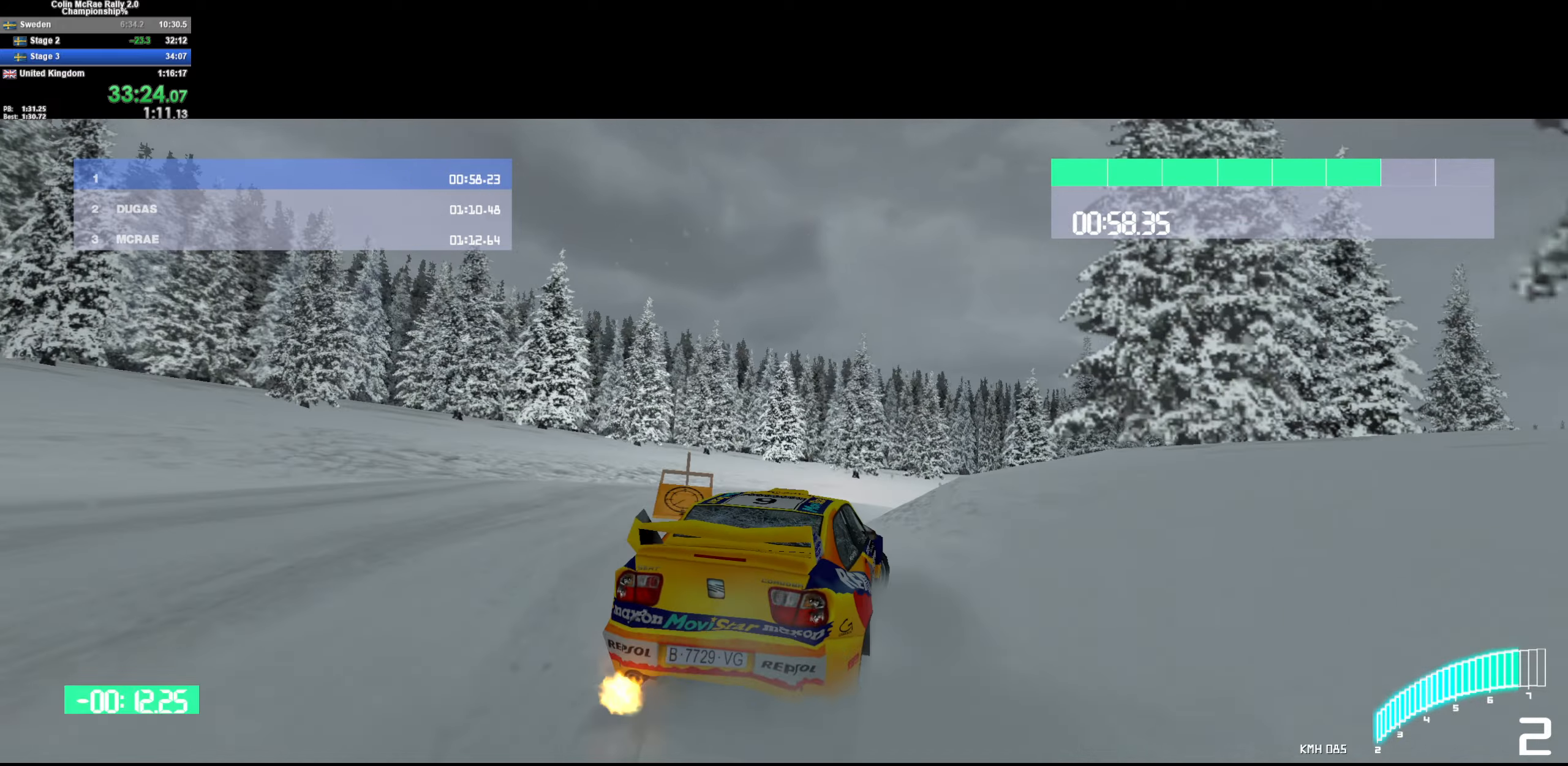
{"keys": ["w"], "events": [[217, "w", "down"], [317, "d", "up"]]}
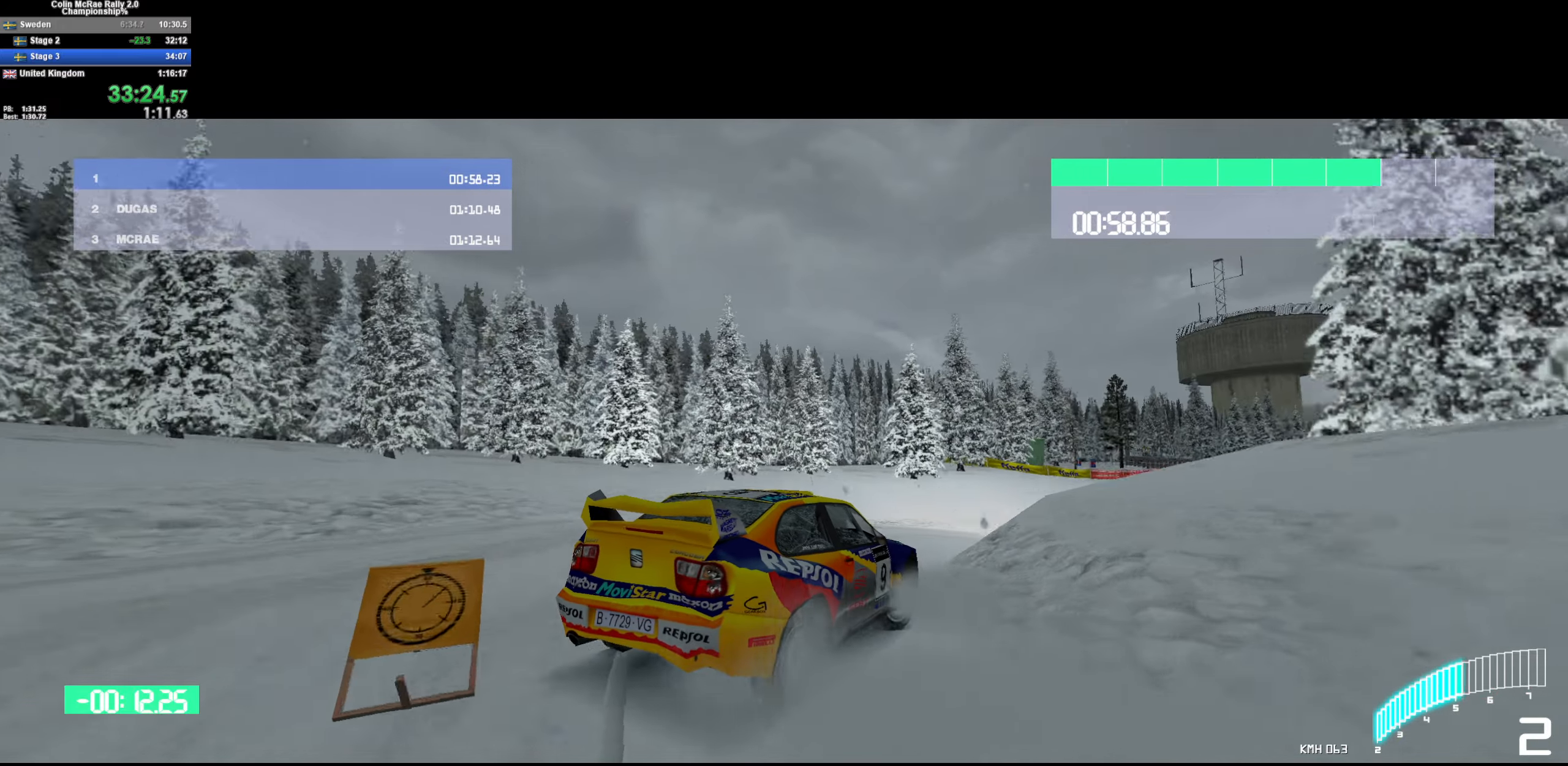
{"keys": ["w"], "events": [[50, "w", "up"], [83, "d", "down"], [133, "d", "up"], [133, "w", "down"]]}
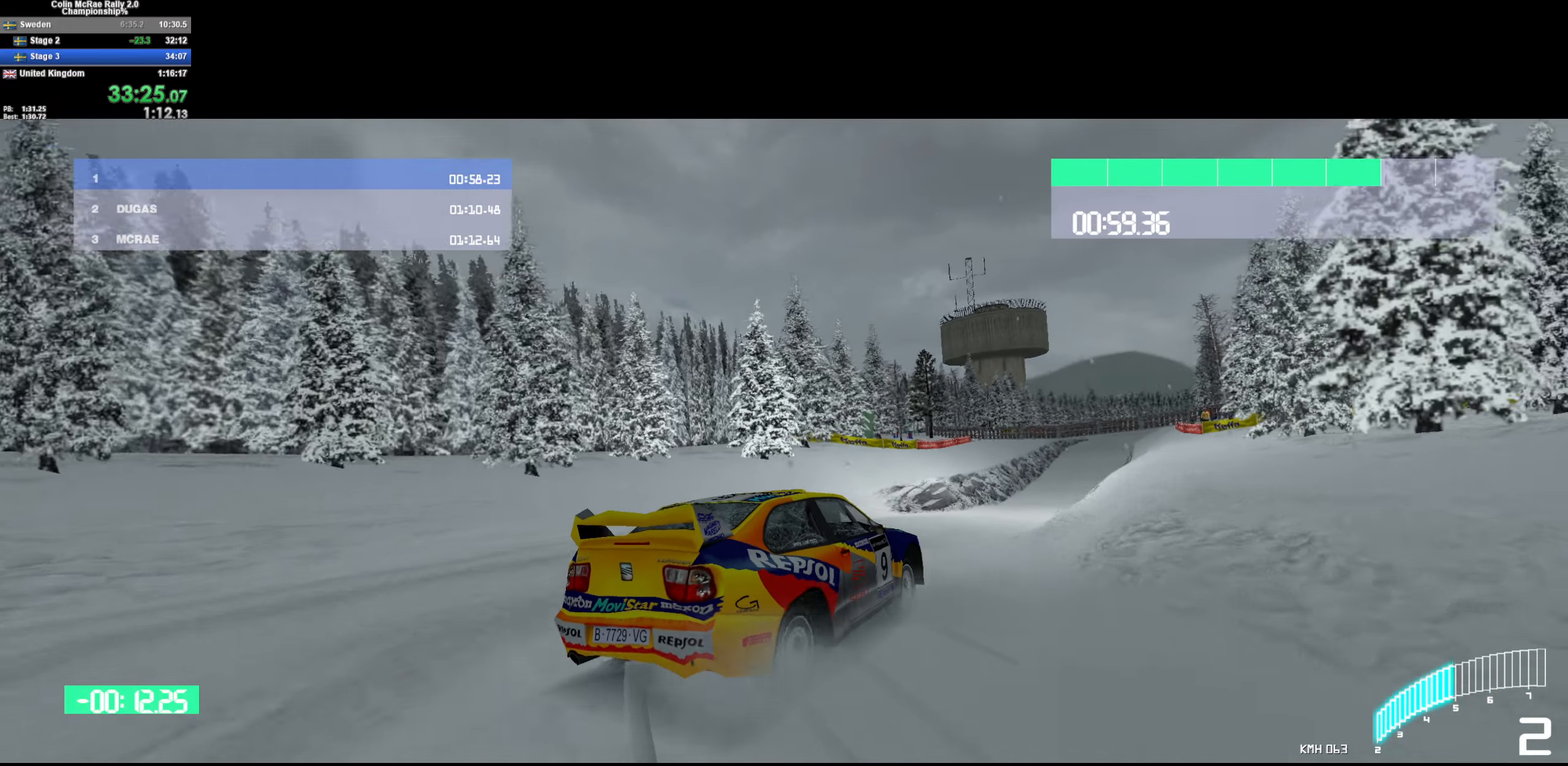
{"keys": ["w"], "events": [[350, "a", "down"], [383, "/", "down"], [483, "/", "up"], [483, "a", "up"]]}
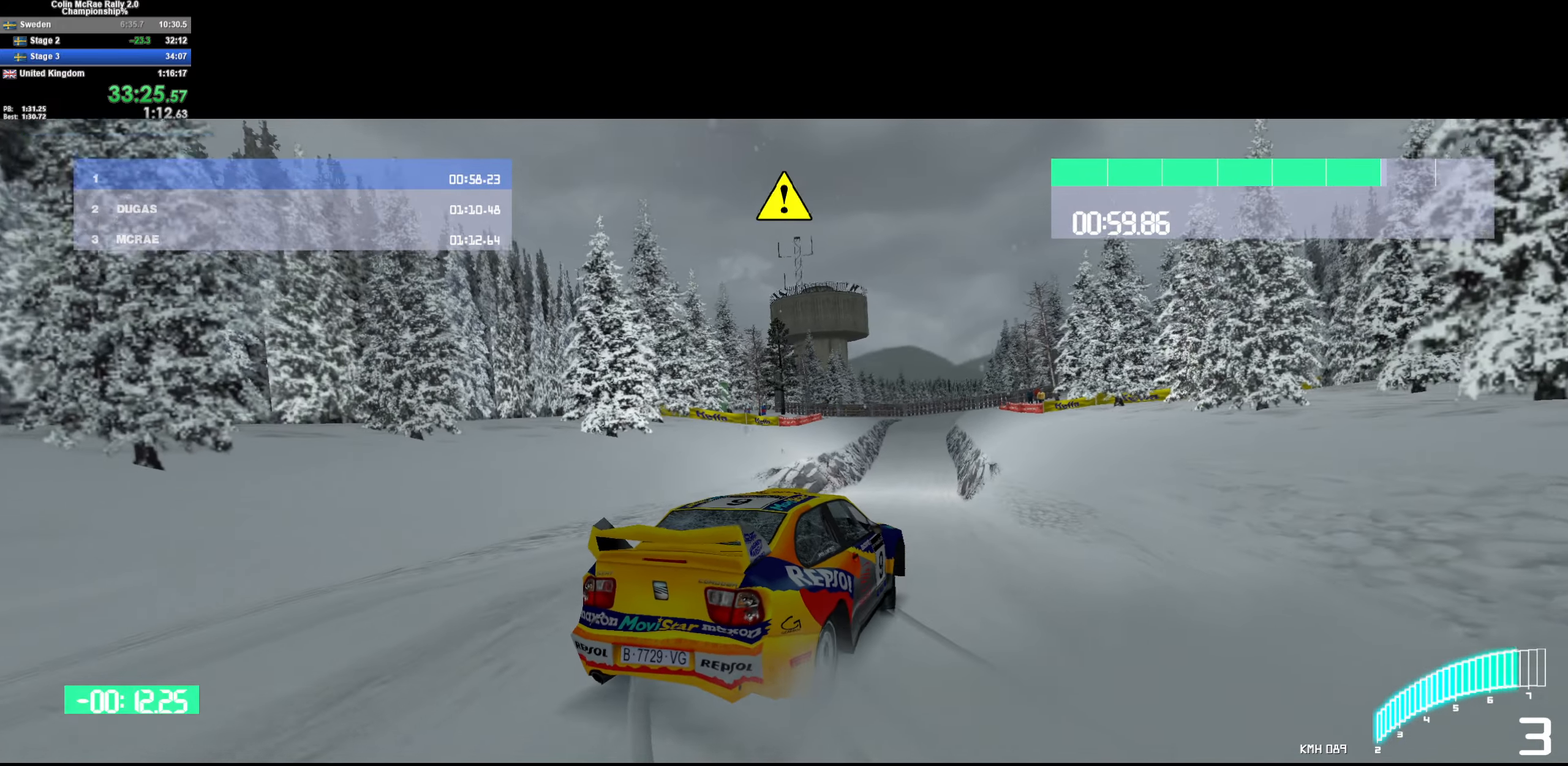
{"keys": ["d", "w"], "events": [[83, "a", "down"], [217, "a", "up"], [450, "d", "down"]]}
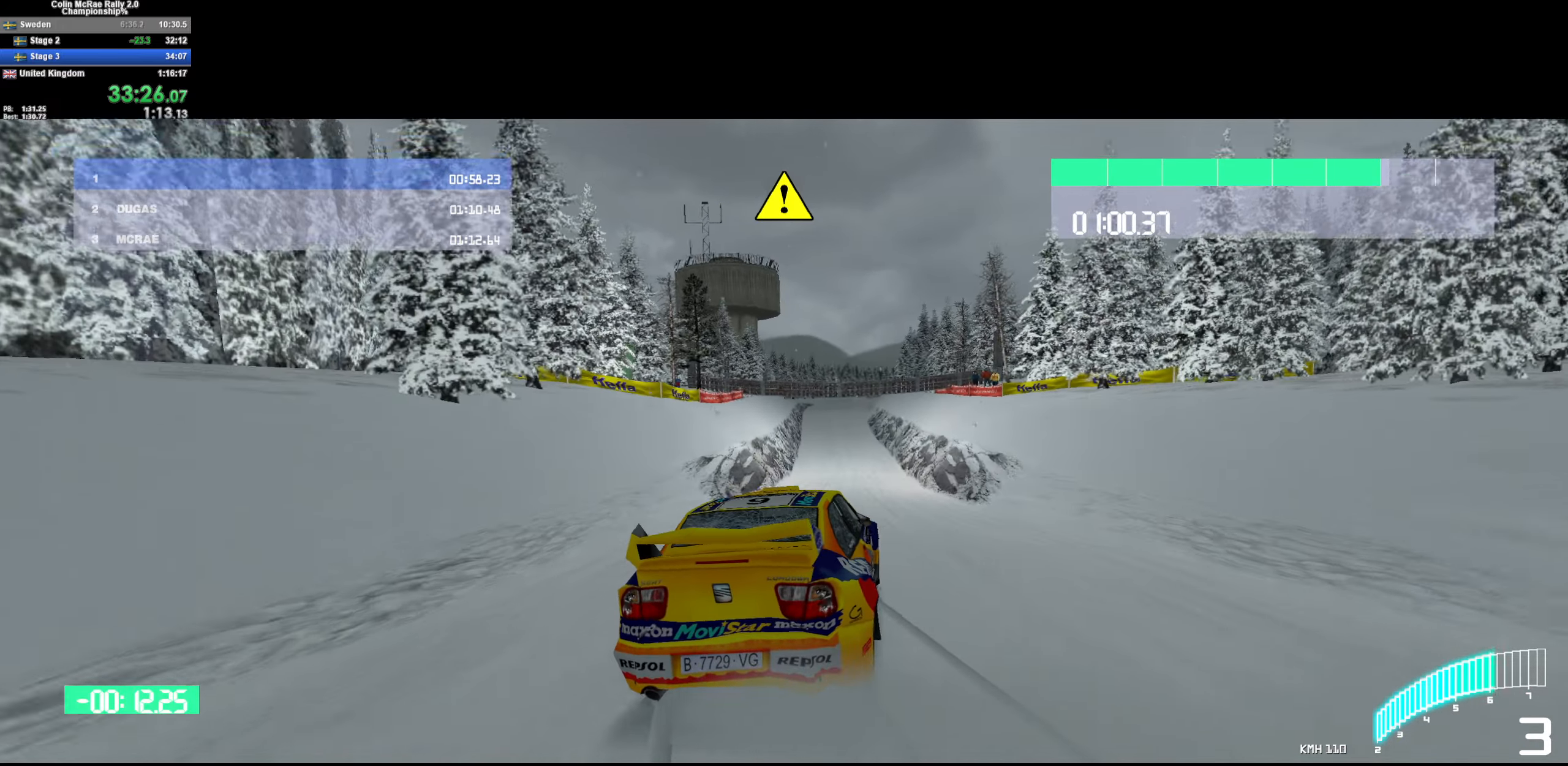
{"keys": ["/", "w"], "events": [[100, "d", "up"], [183, "a", "down"], [283, "a", "up"], [417, "/", "down"]]}
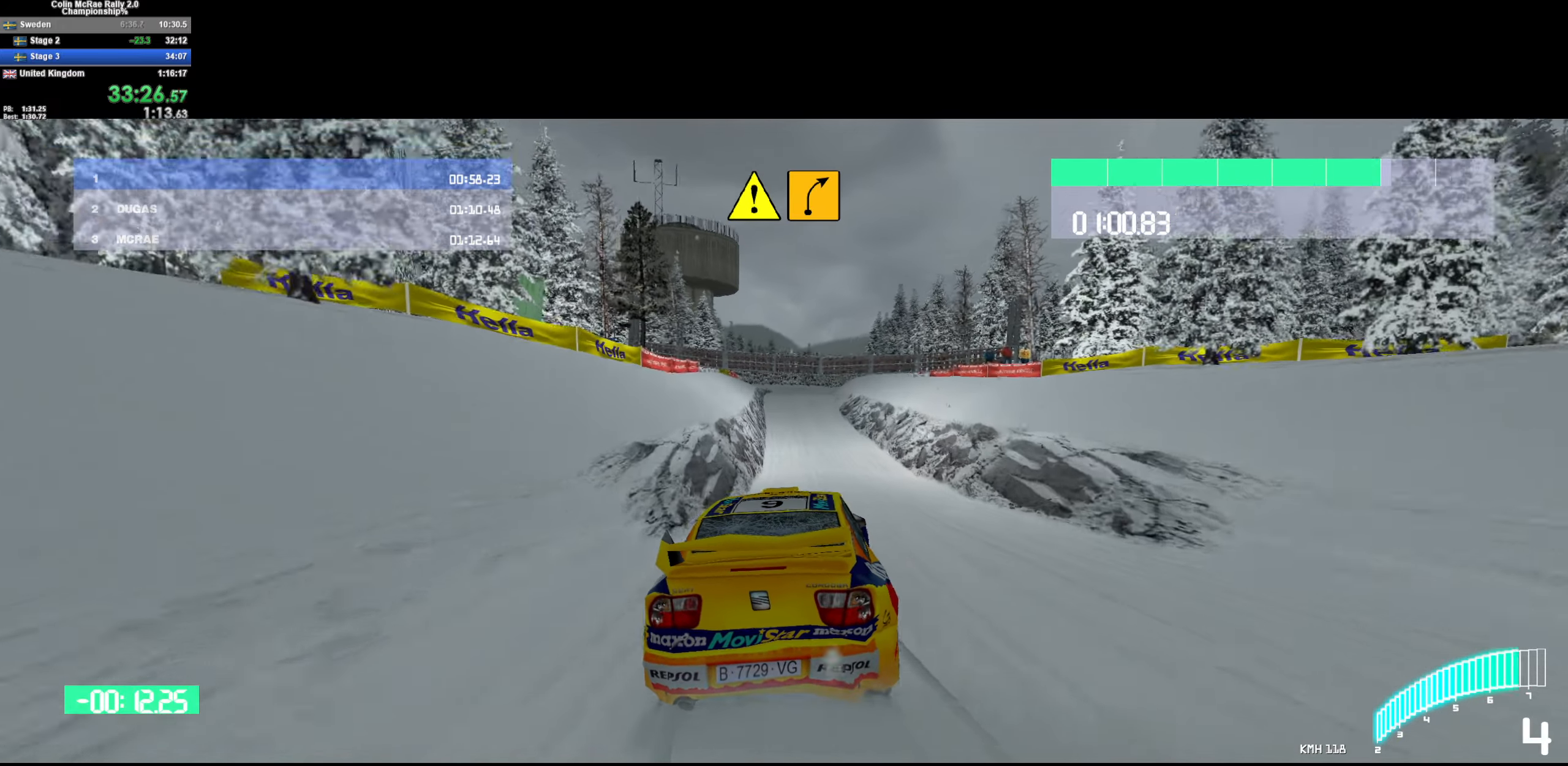
{"keys": ["w"], "events": [[17, "/", "up"], [383, "a", "down"], [433, "a", "up"]]}
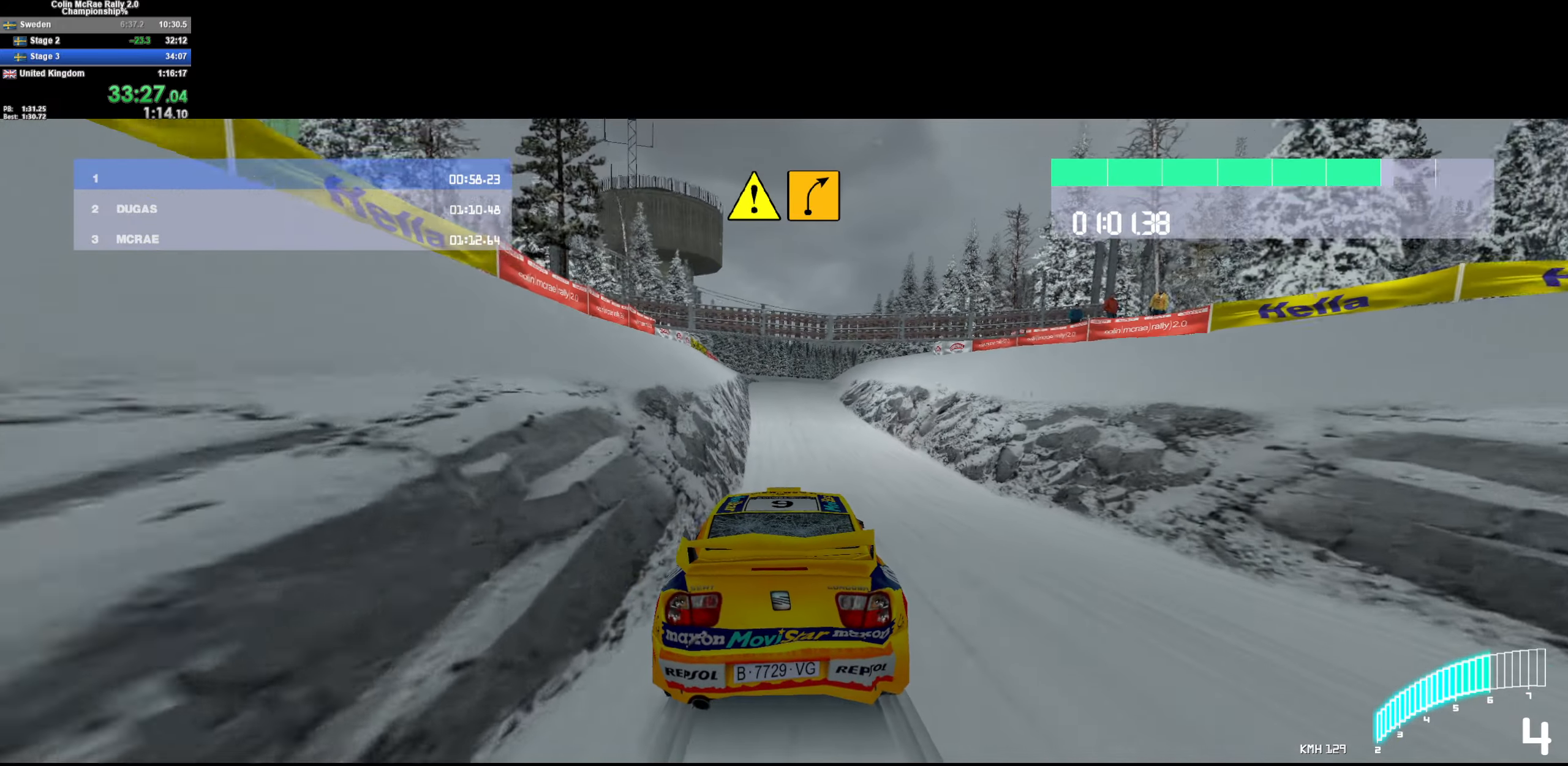
{"keys": ["w"], "events": [[267, "a", "down"], [467, "a", "up"]]}
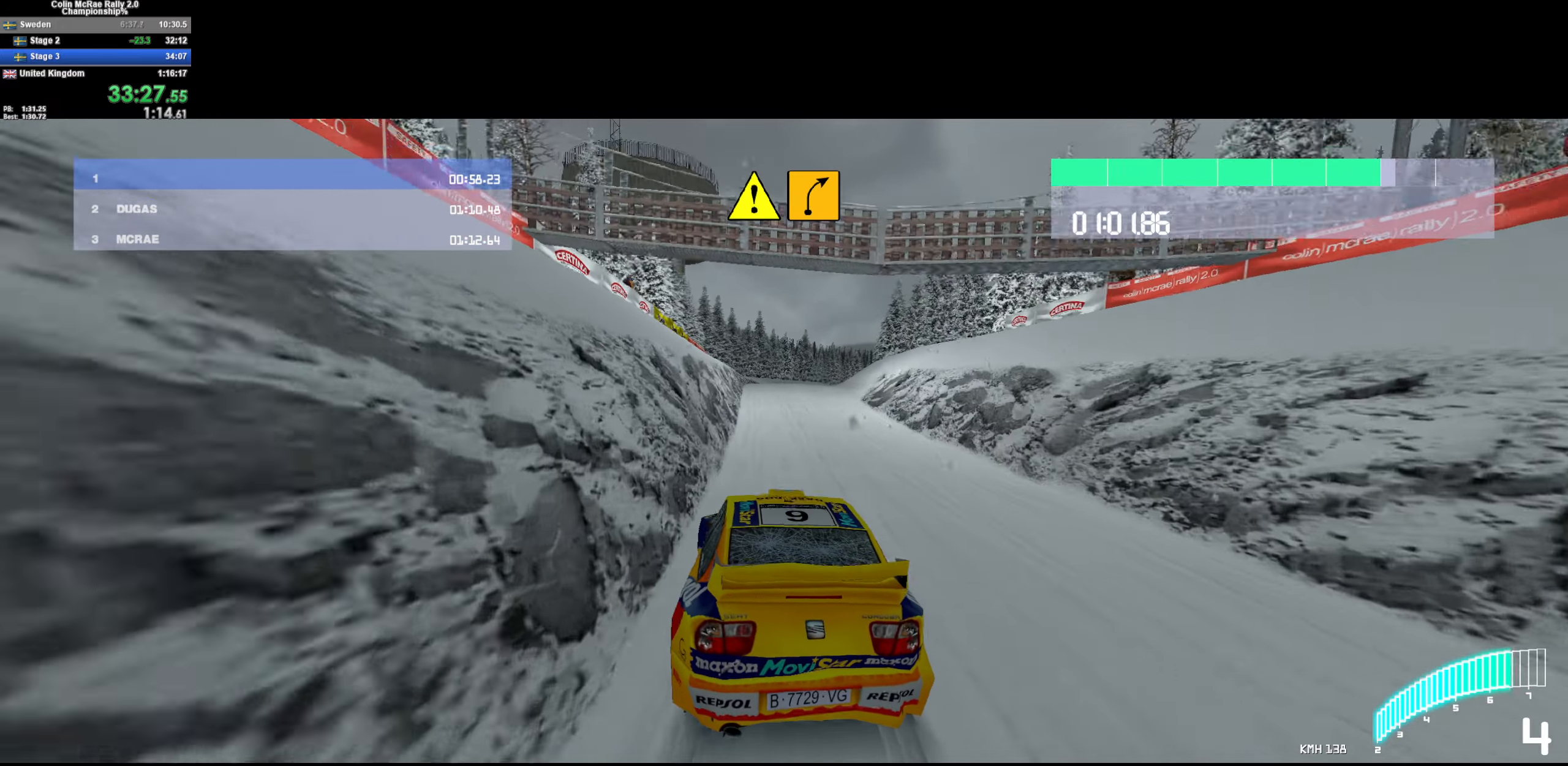
{"keys": ["w"], "events": [[183, "/", "down"], [284, "/", "up"], [434, "a", "down"], [484, "a", "up"]]}
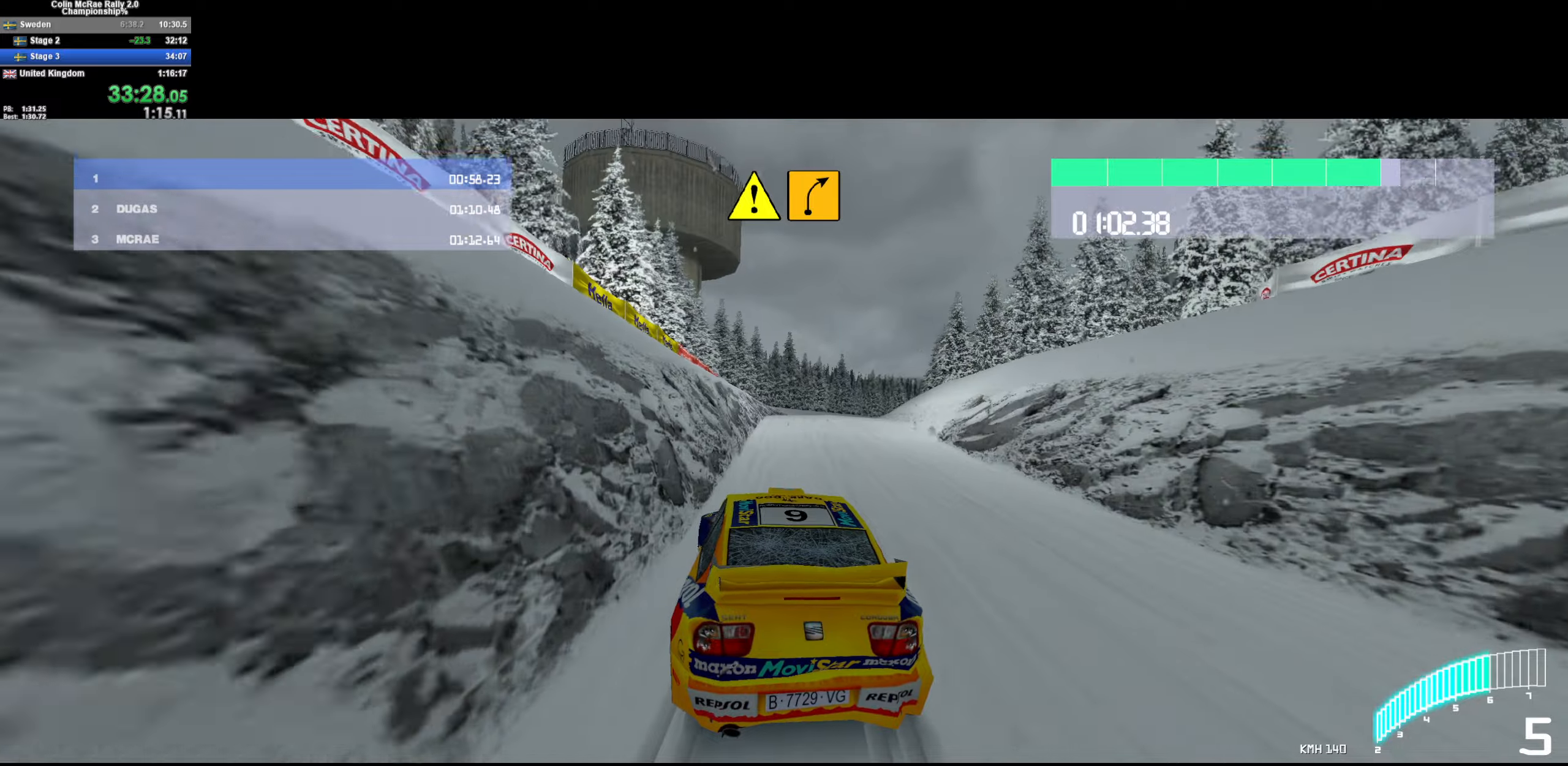
{"keys": ["d", "w"], "events": [[117, "d", "down"], [300, "d", "up"], [434, "d", "down"]]}
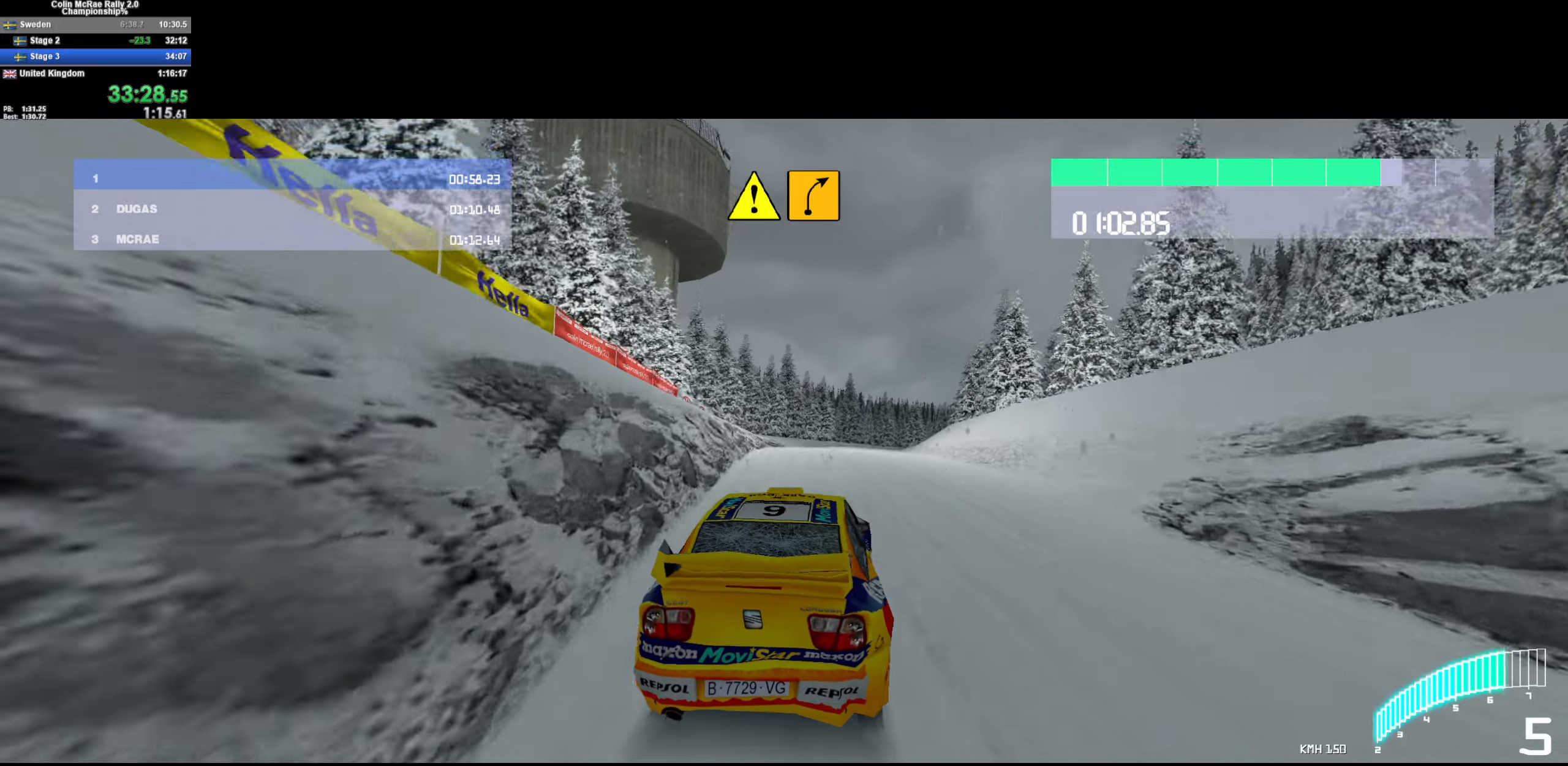
{"keys": ["d", "w"], "events": [[84, "d", "up"], [284, "d", "down"], [400, "d", "up"], [500, "d", "down"]]}
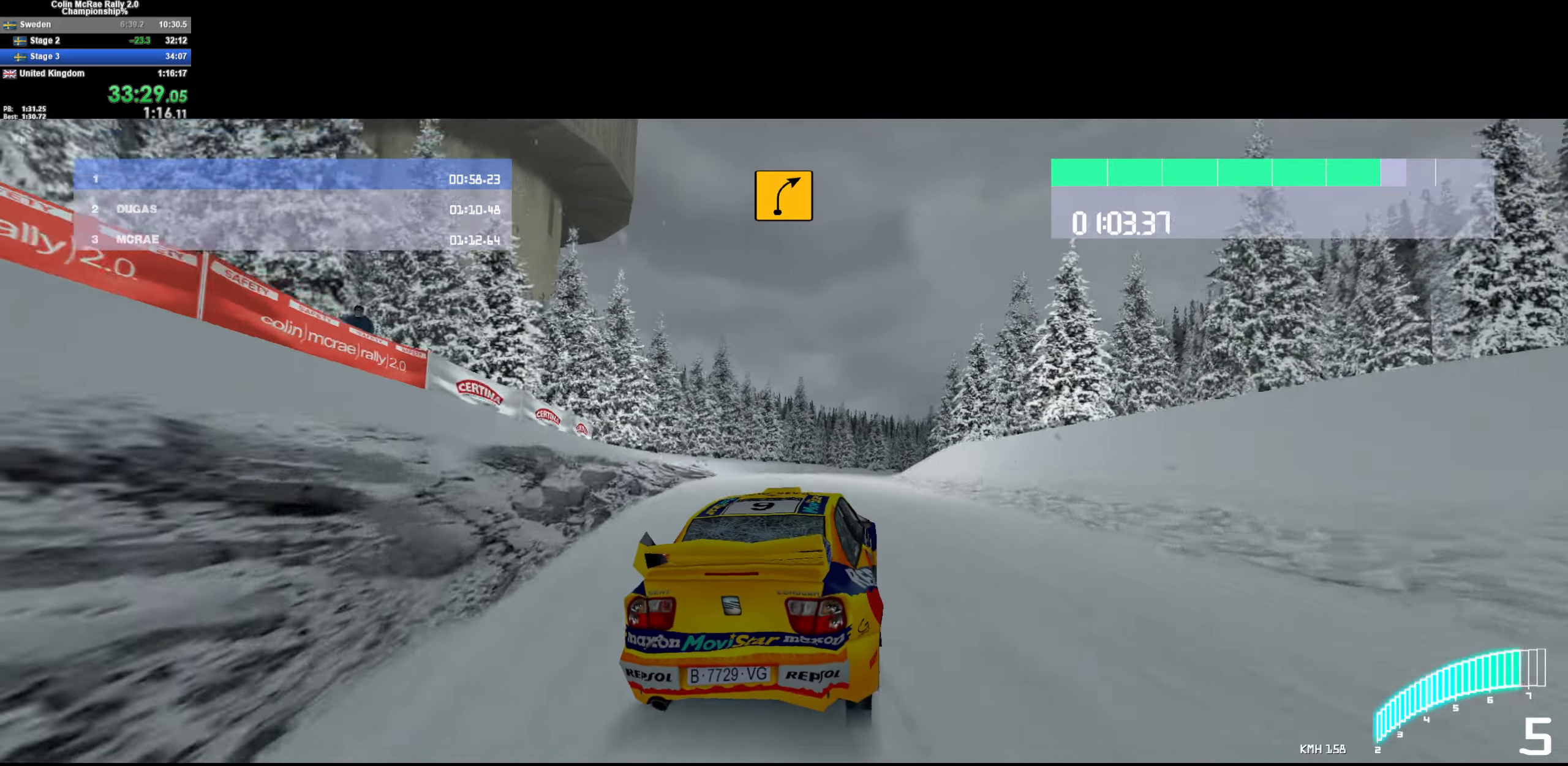
{"keys": ["d", "w"], "events": [[234, "d", "up"], [417, "d", "down"]]}
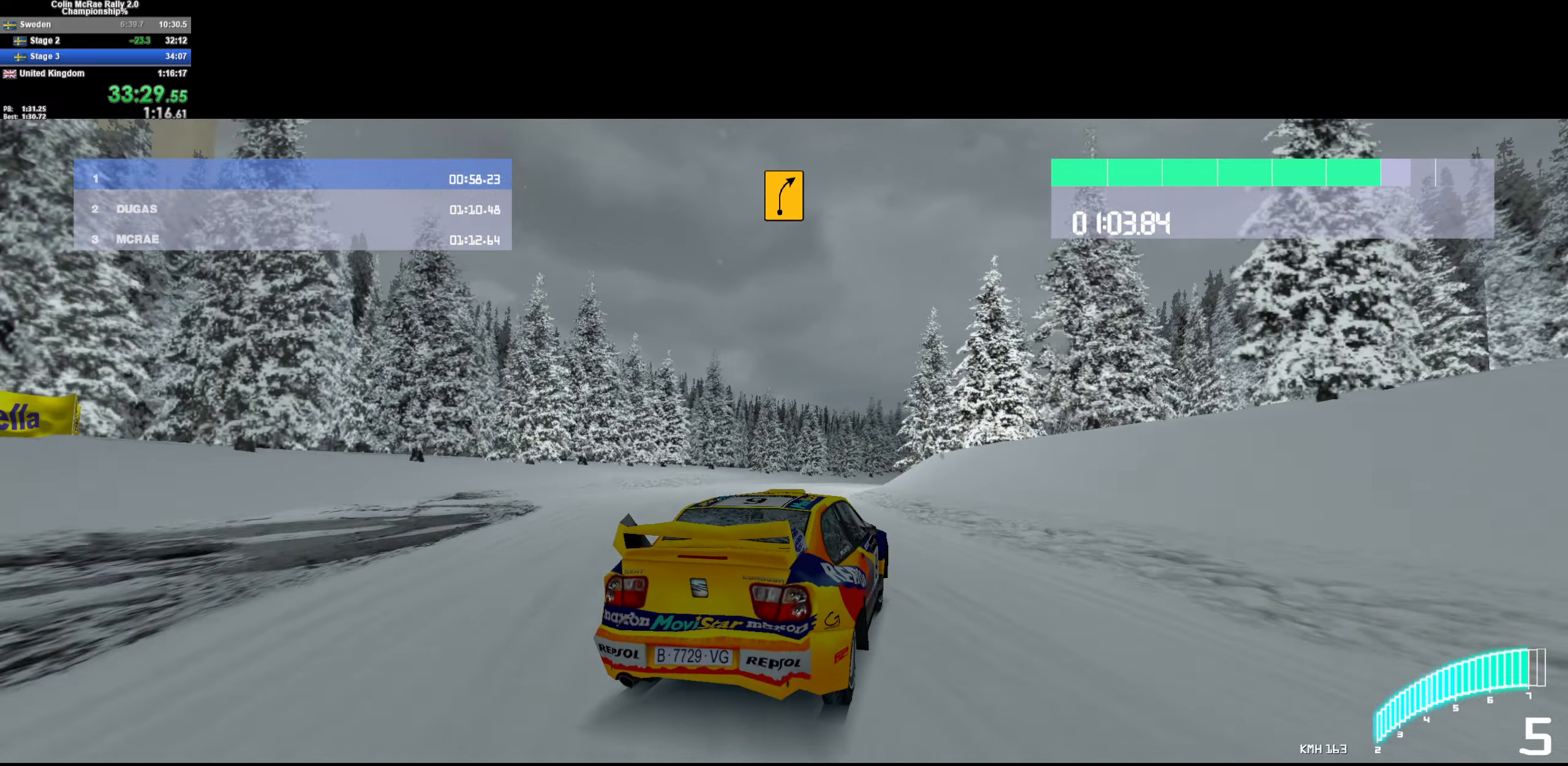
{"keys": ["w"], "events": [[67, "d", "up"], [150, "d", "down"], [300, "d", "up"]]}